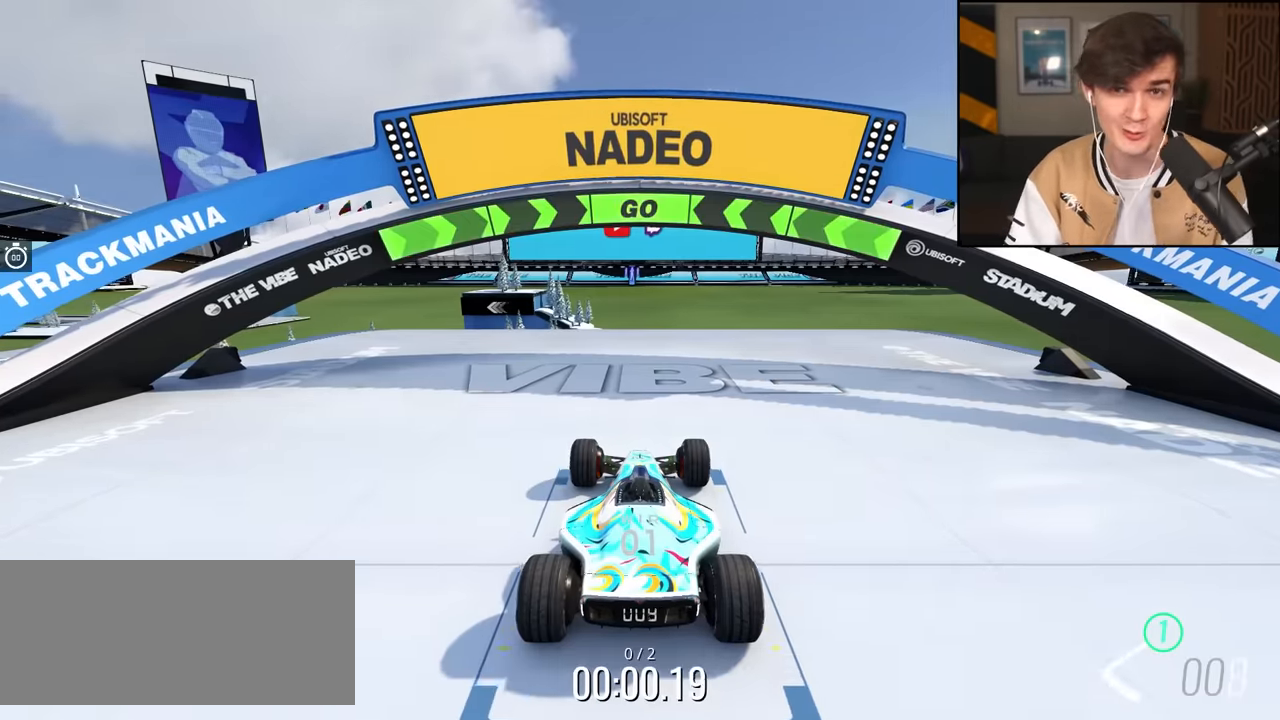
Gameplay with keyboard; each line is a JSON object with the keys held at the frame after it. "events" lists presses ("down") and releases ("up") of "brake", "down", "left", "right" and "up" between this image and that frame as [ms after this image, input, new state], when the widget could be followed in between. No other keys are recorded. Mouse input is not recorded. Key names are as the overlay labels them; some are game actions (e.g. jump) rather than physical keys.
{"keys": ["up"], "events": [[250, "right", "down"], [300, "right", "up"]]}
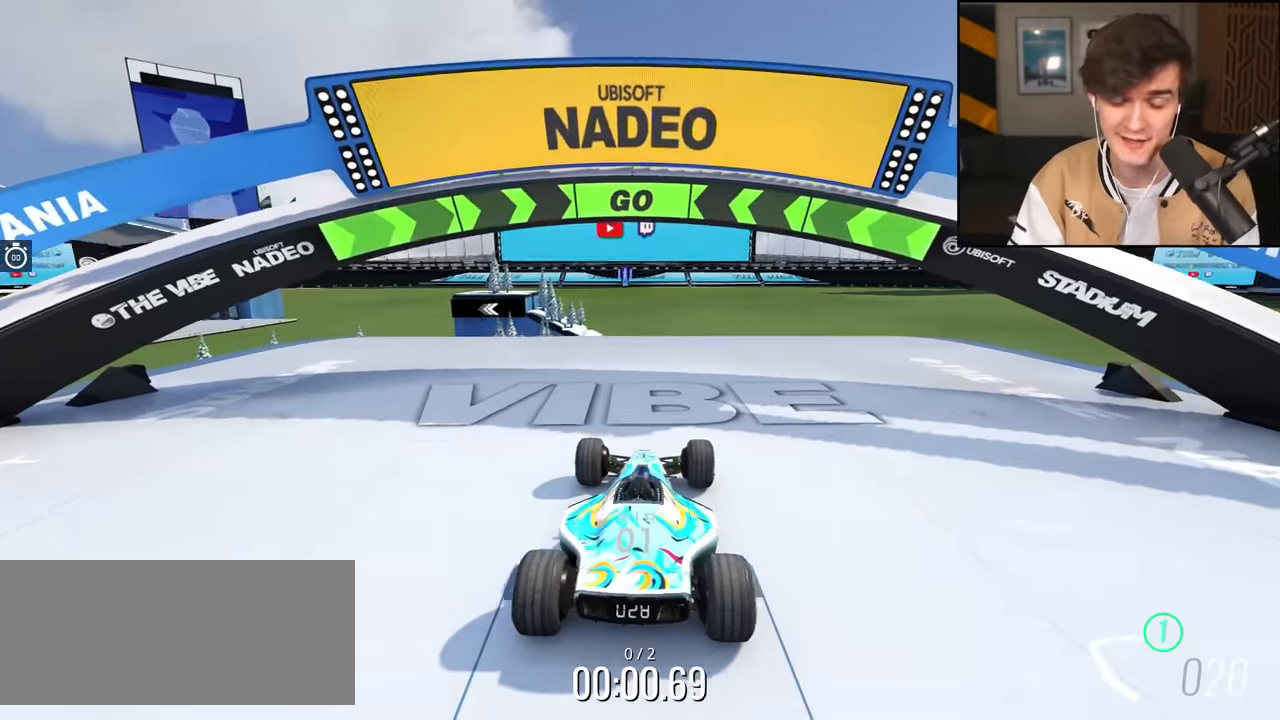
{"keys": ["up"], "events": []}
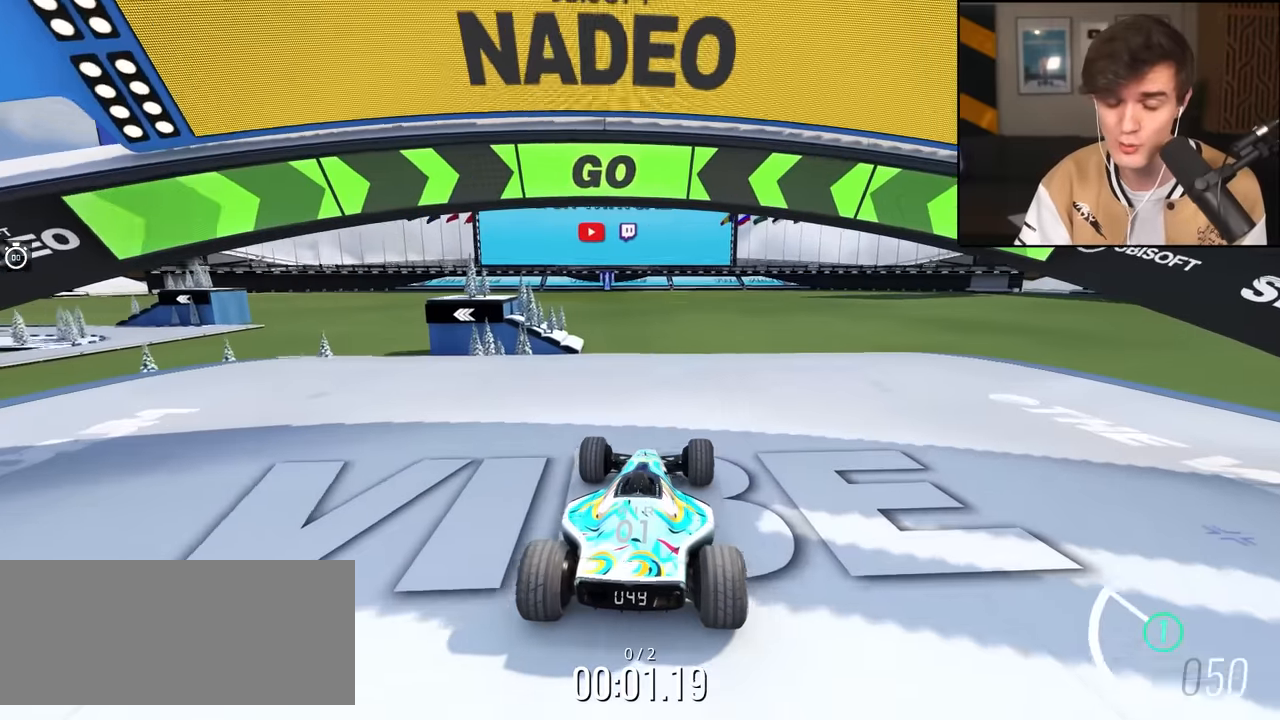
{"keys": ["up"], "events": []}
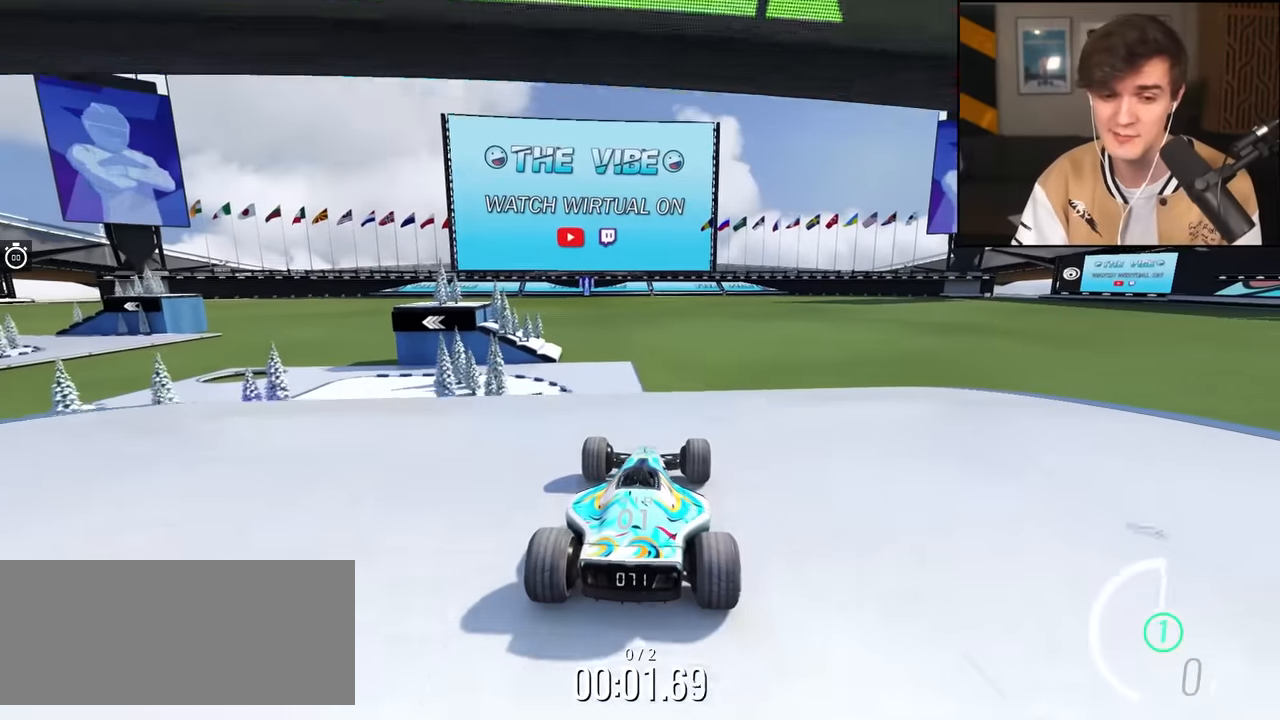
{"keys": ["up"], "events": []}
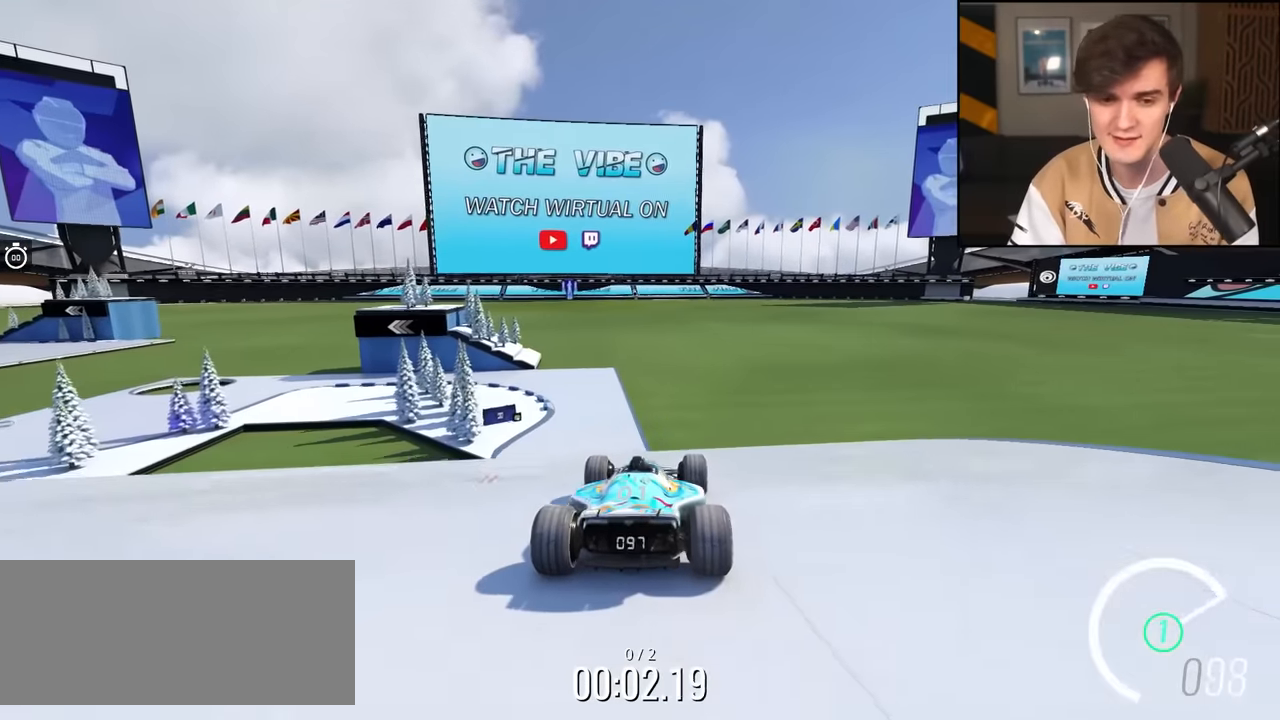
{"keys": ["up"], "events": []}
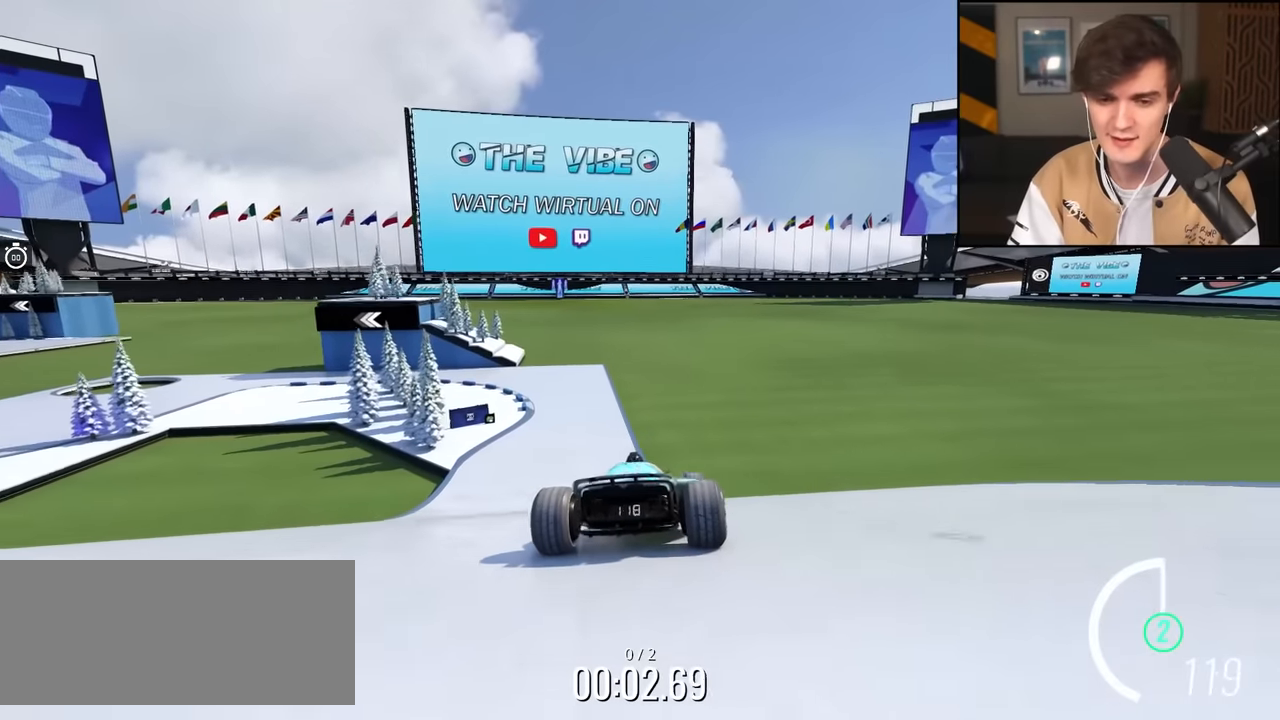
{"keys": ["up"], "events": []}
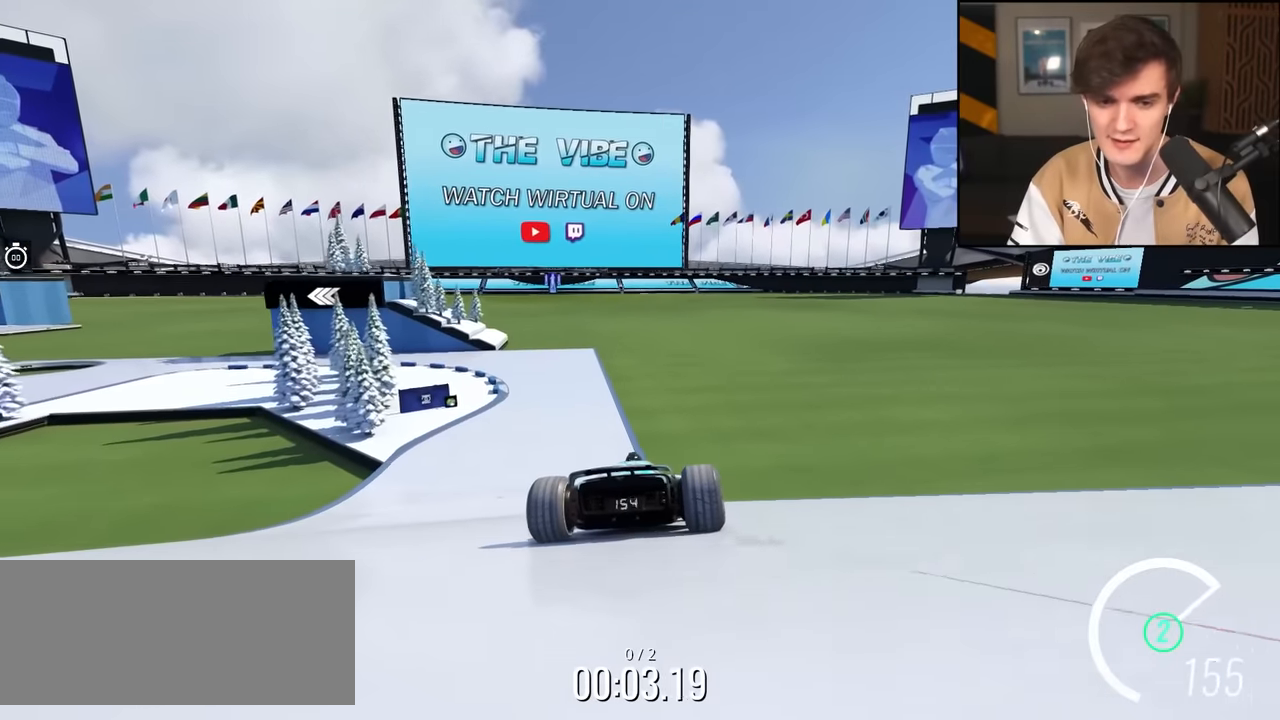
{"keys": ["left", "up"], "events": [[16, "left", "down"]]}
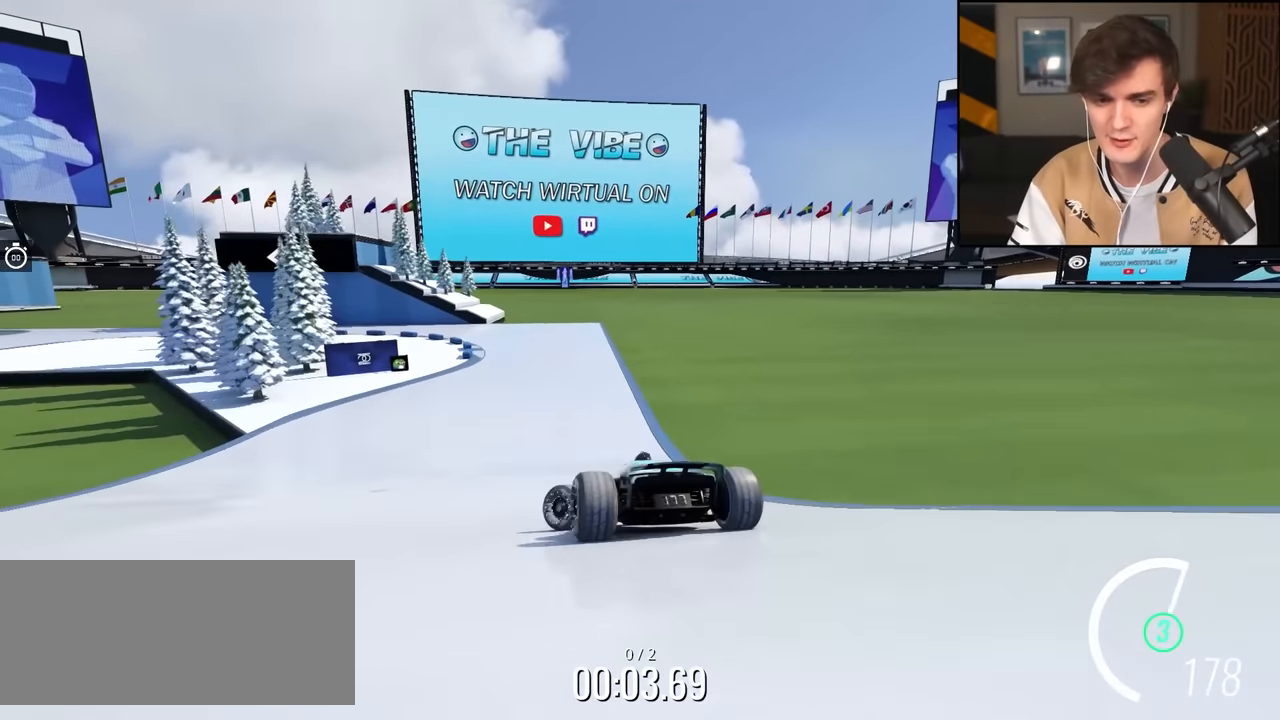
{"keys": ["right", "up"], "events": [[133, "left", "up"], [316, "right", "down"]]}
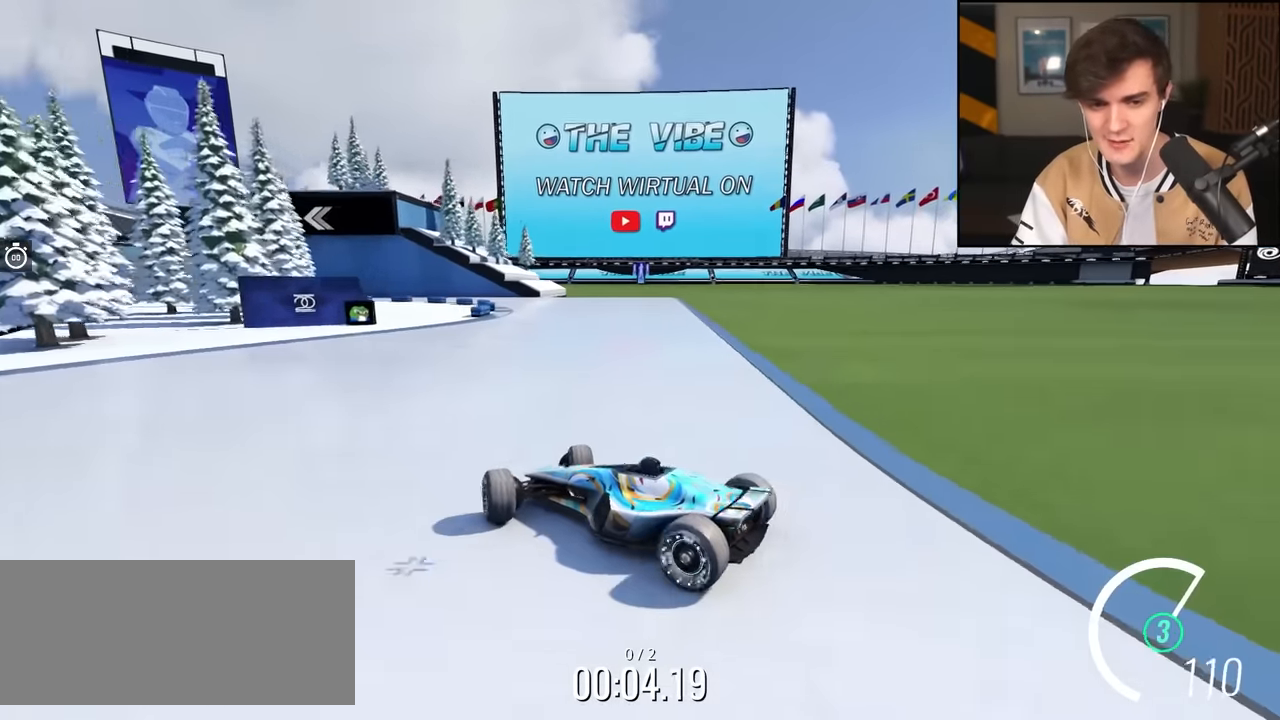
{"keys": ["brake", "right", "up"], "events": [[466, "brake", "down"]]}
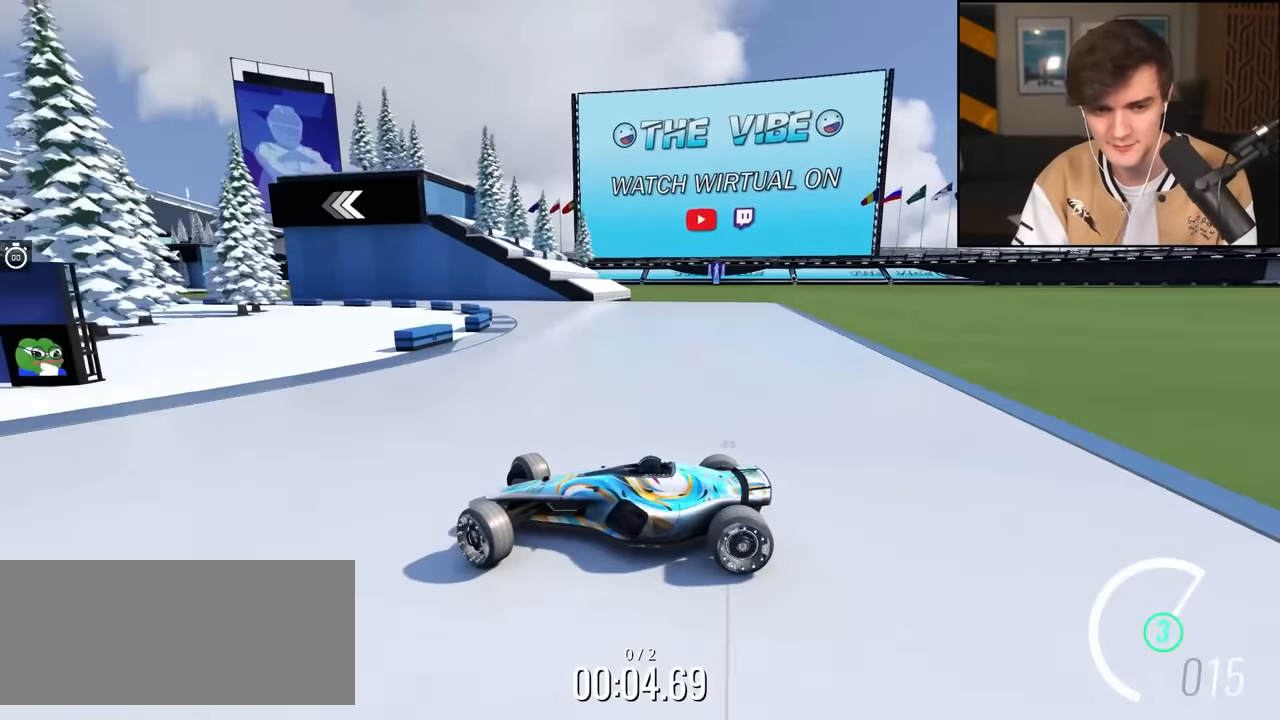
{"keys": ["right", "up"], "events": [[16, "brake", "up"]]}
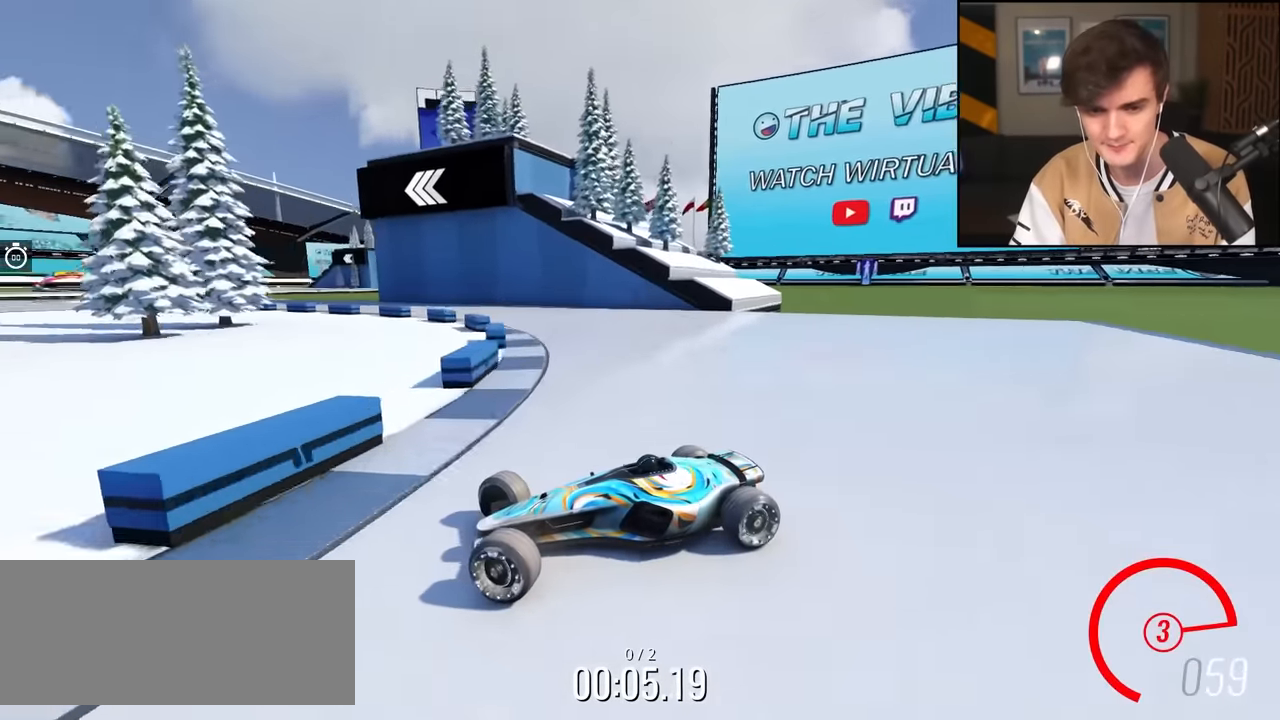
{"keys": ["right", "up"], "events": [[33, "brake", "down"], [83, "brake", "up"], [416, "brake", "down"], [450, "brake", "up"]]}
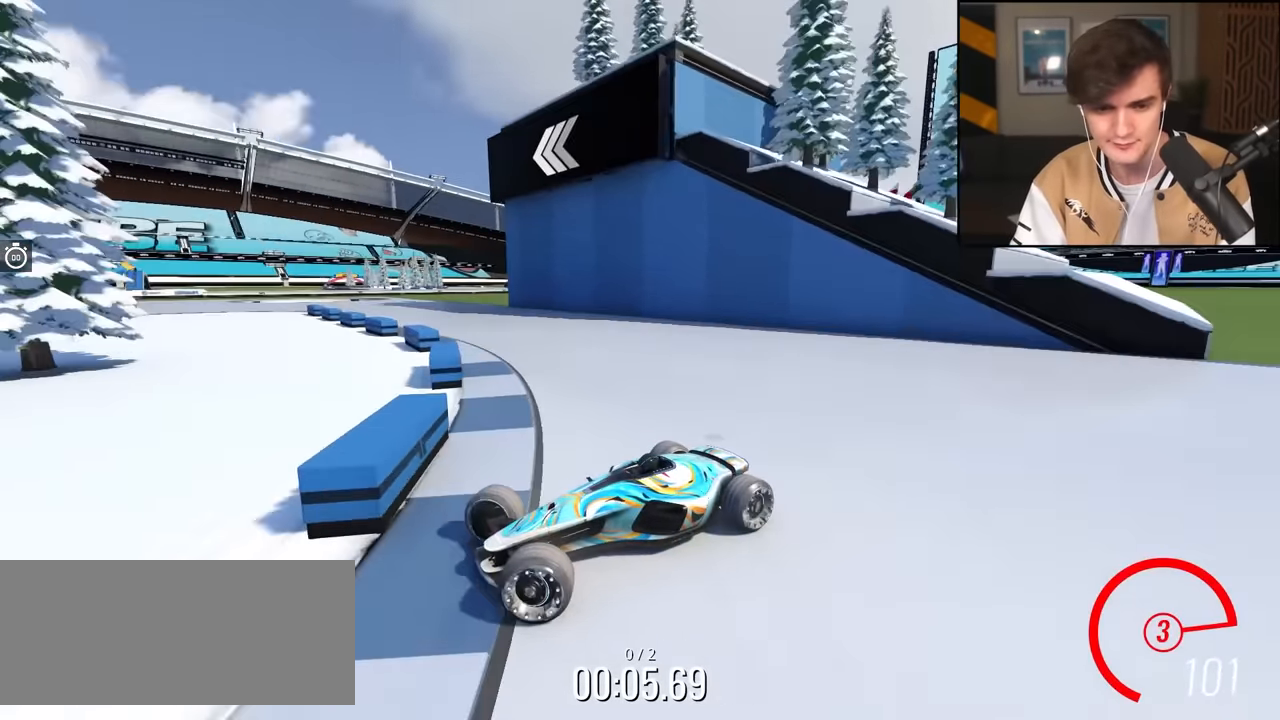
{"keys": ["right", "up"], "events": []}
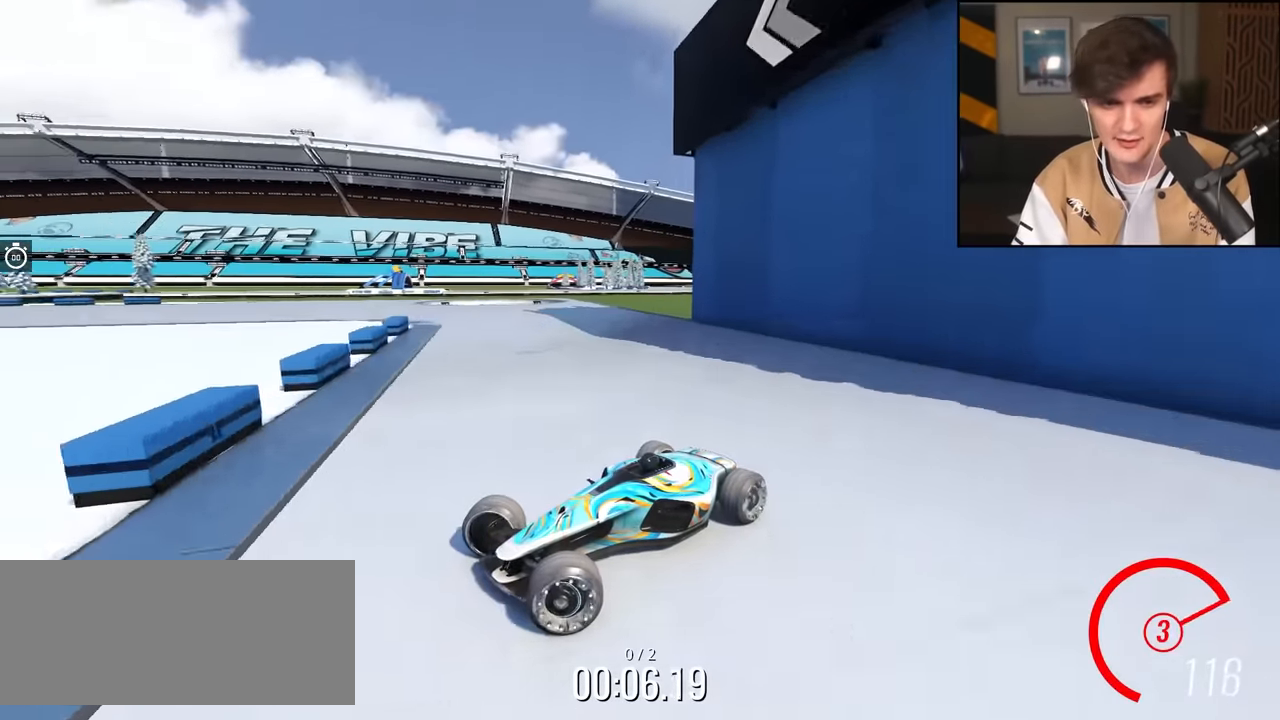
{"keys": ["right", "up"], "events": []}
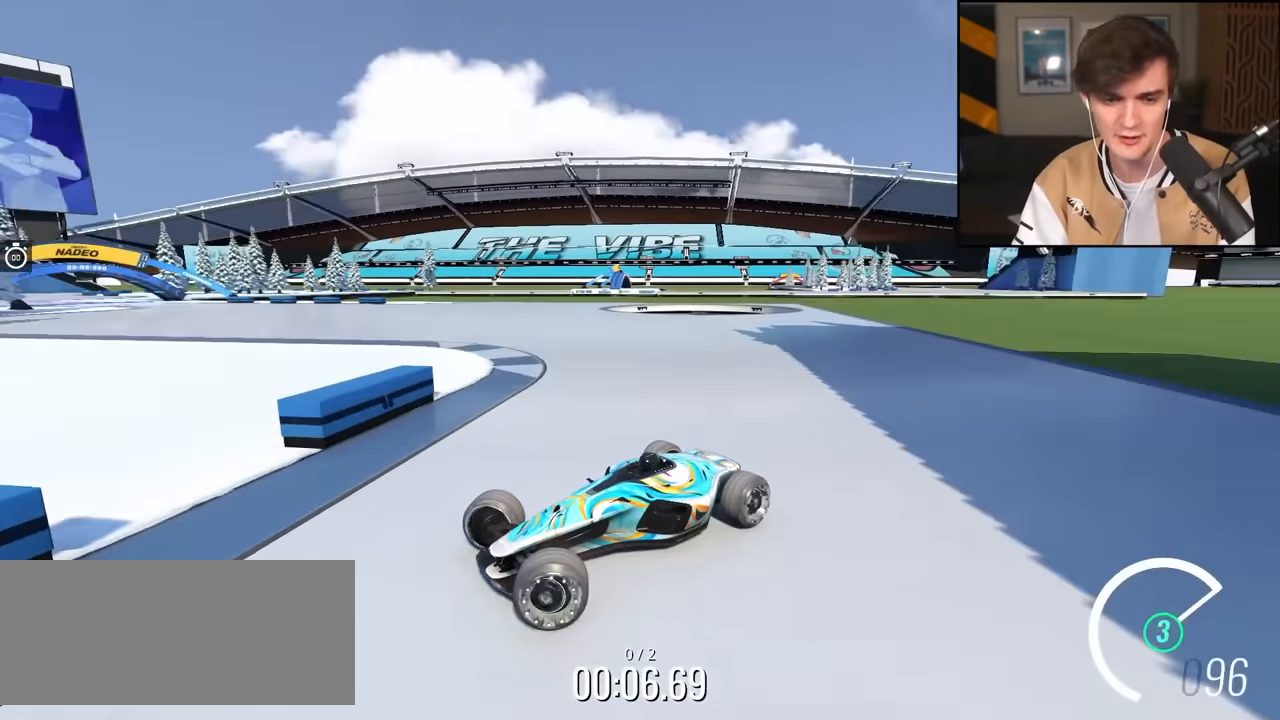
{"keys": ["right", "up"], "events": []}
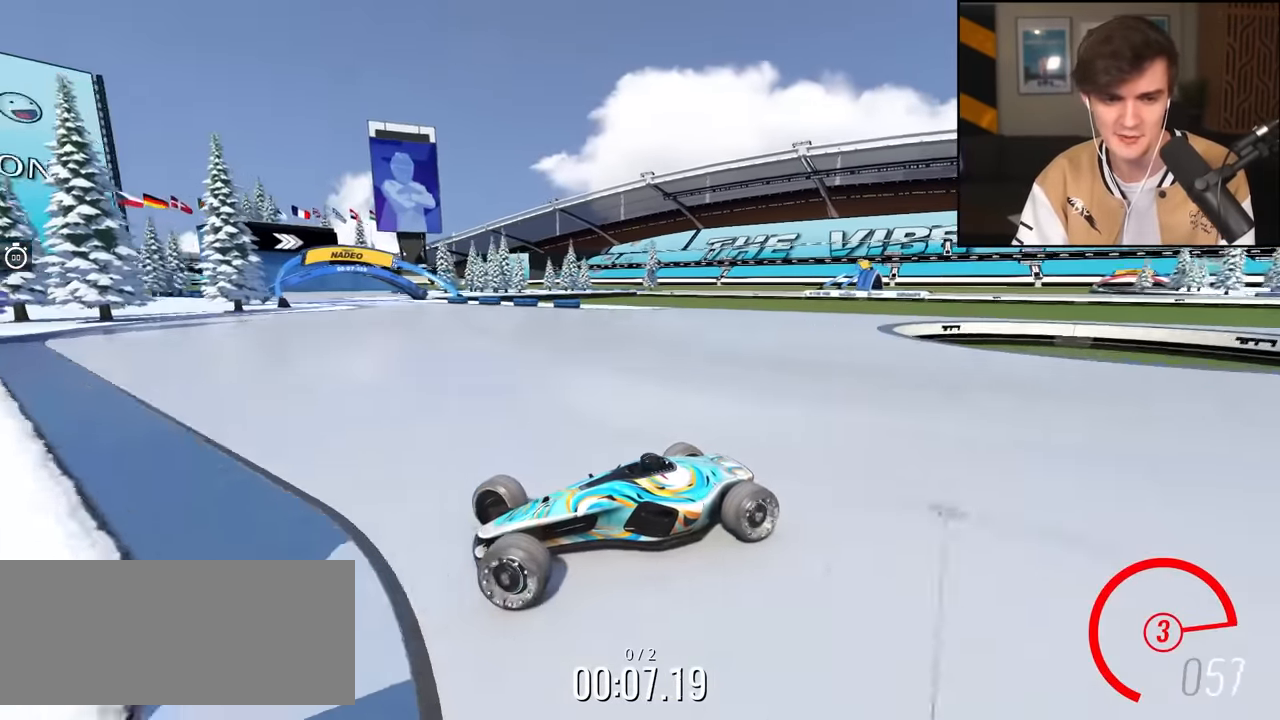
{"keys": ["right", "up"], "events": [[233, "up", "up"], [333, "up", "down"]]}
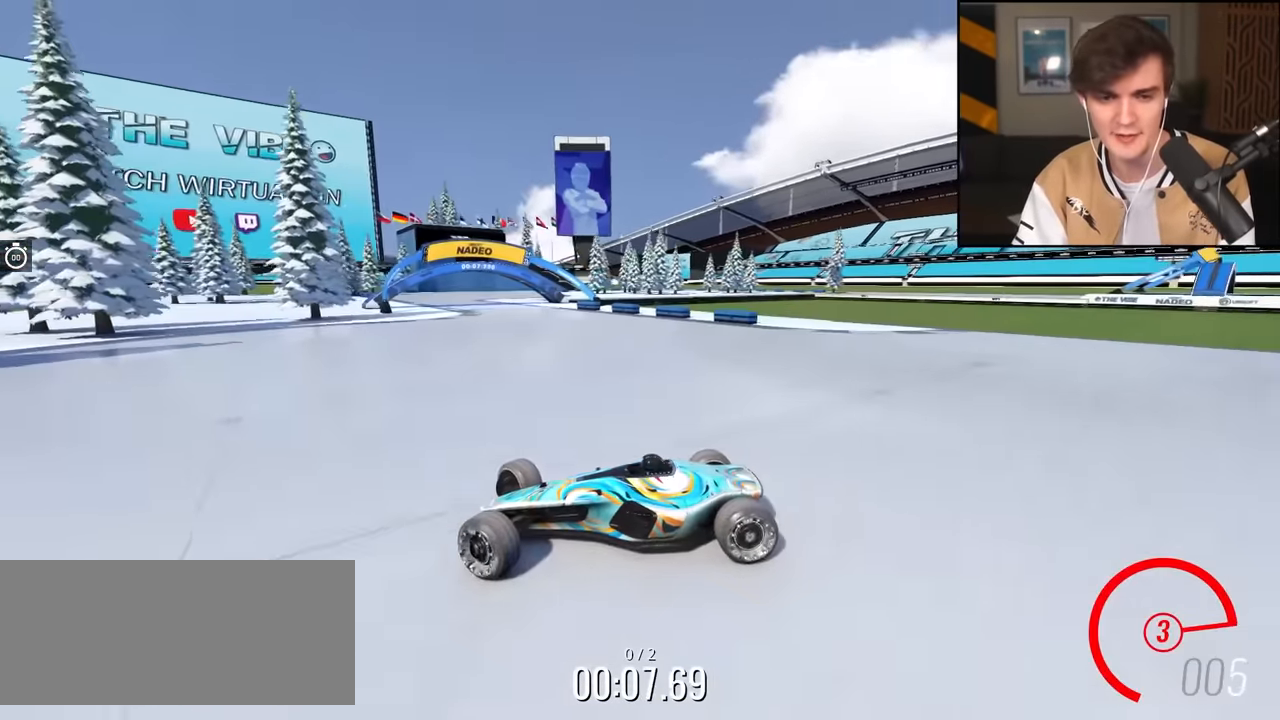
{"keys": ["right", "up"], "events": []}
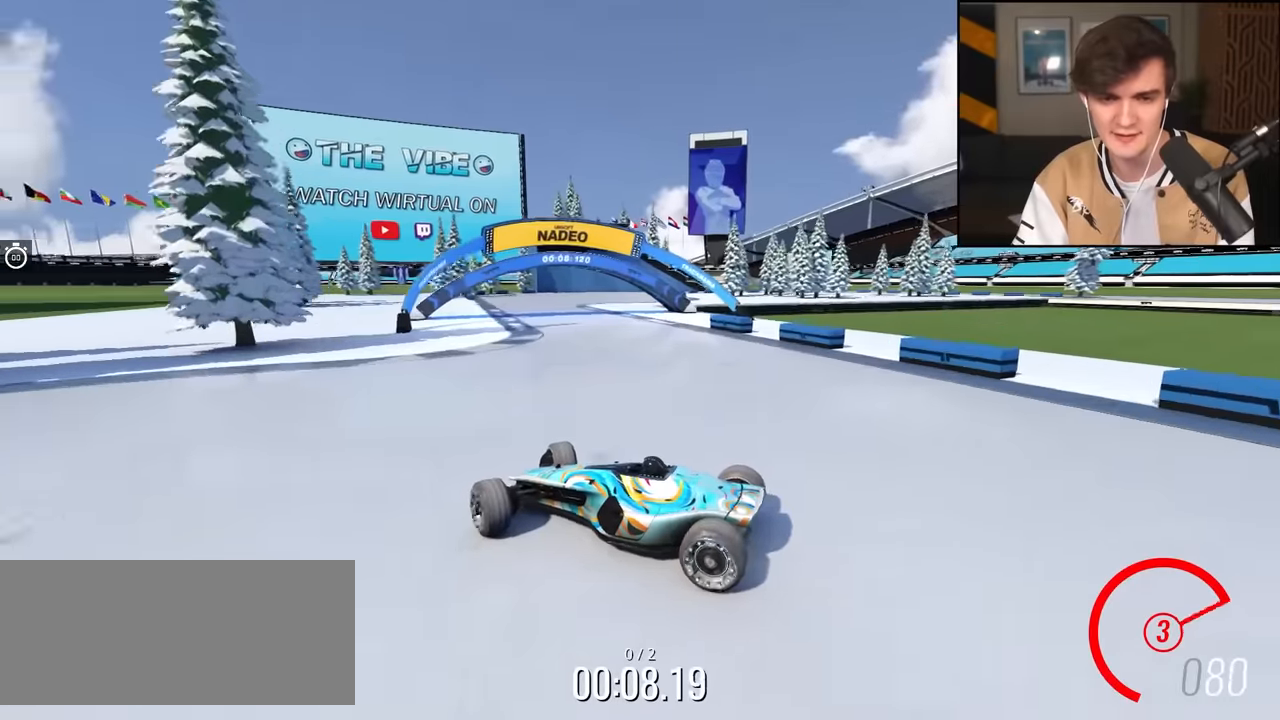
{"keys": ["up"], "events": [[233, "up", "up"], [266, "up", "down"], [466, "right", "up"]]}
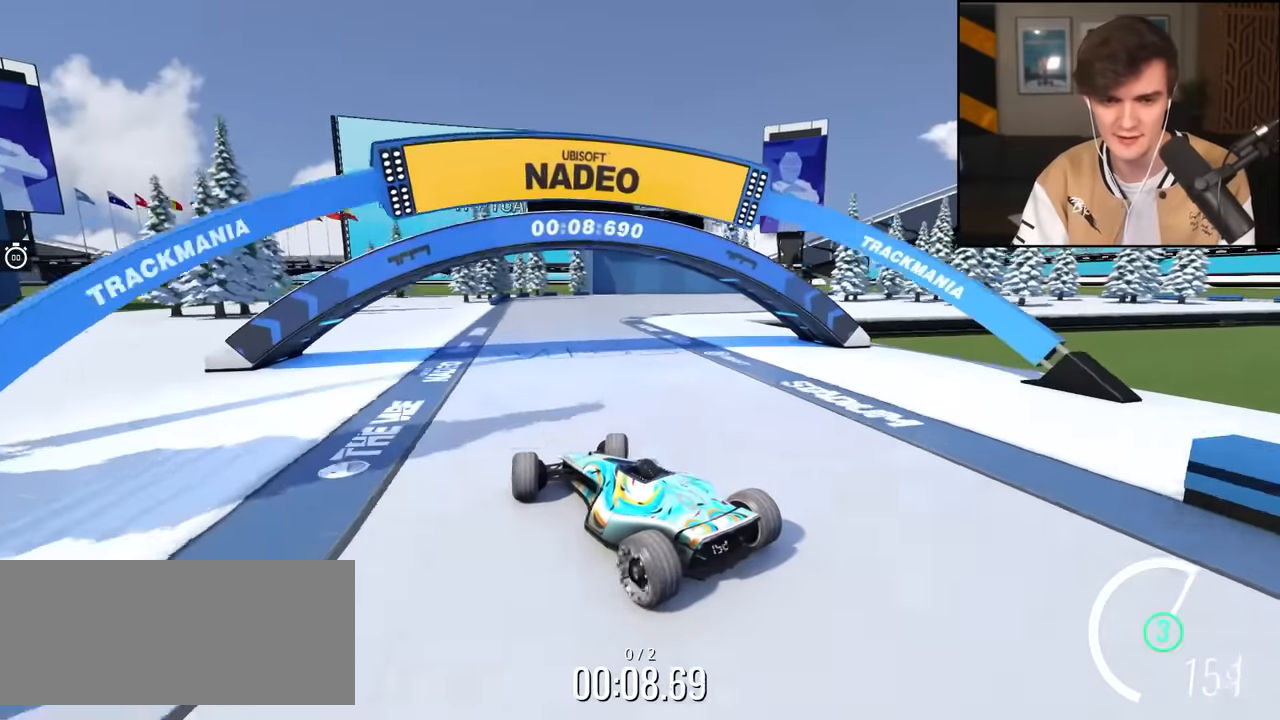
{"keys": ["right", "up"], "events": [[50, "right", "down"]]}
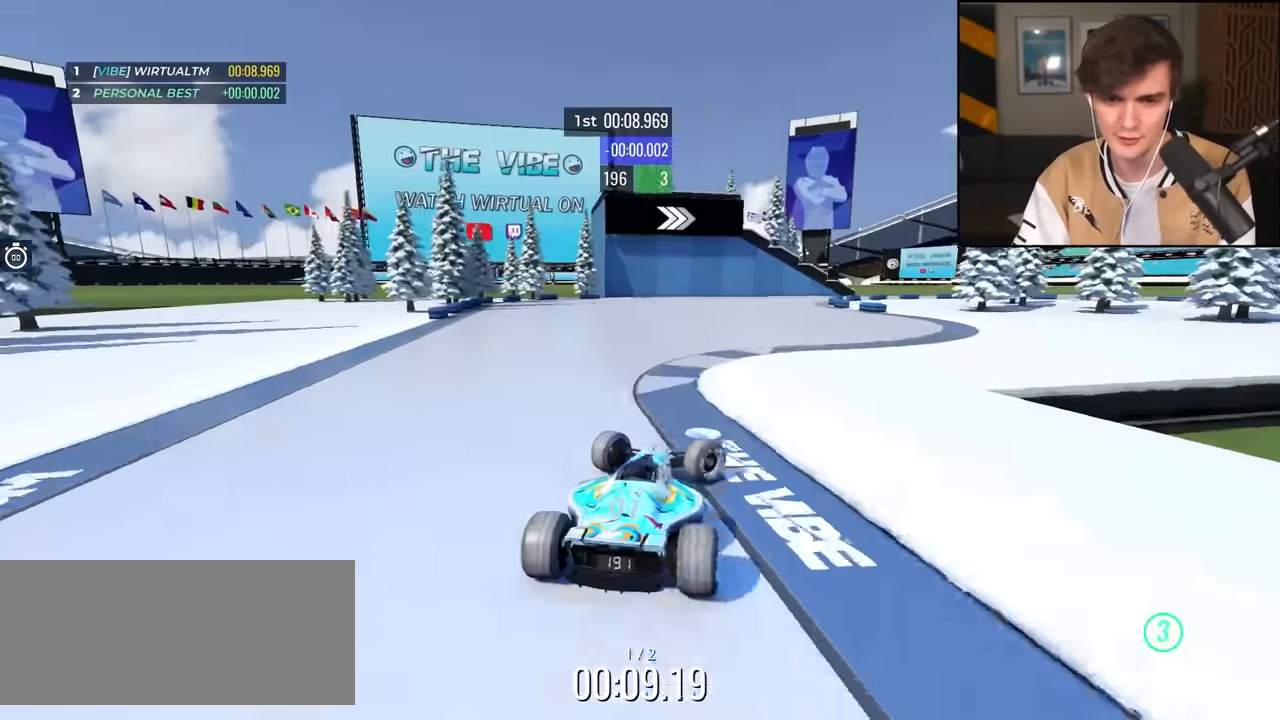
{"keys": ["left", "up"], "events": [[166, "right", "up"], [216, "left", "down"], [216, "up", "up"], [250, "up", "down"]]}
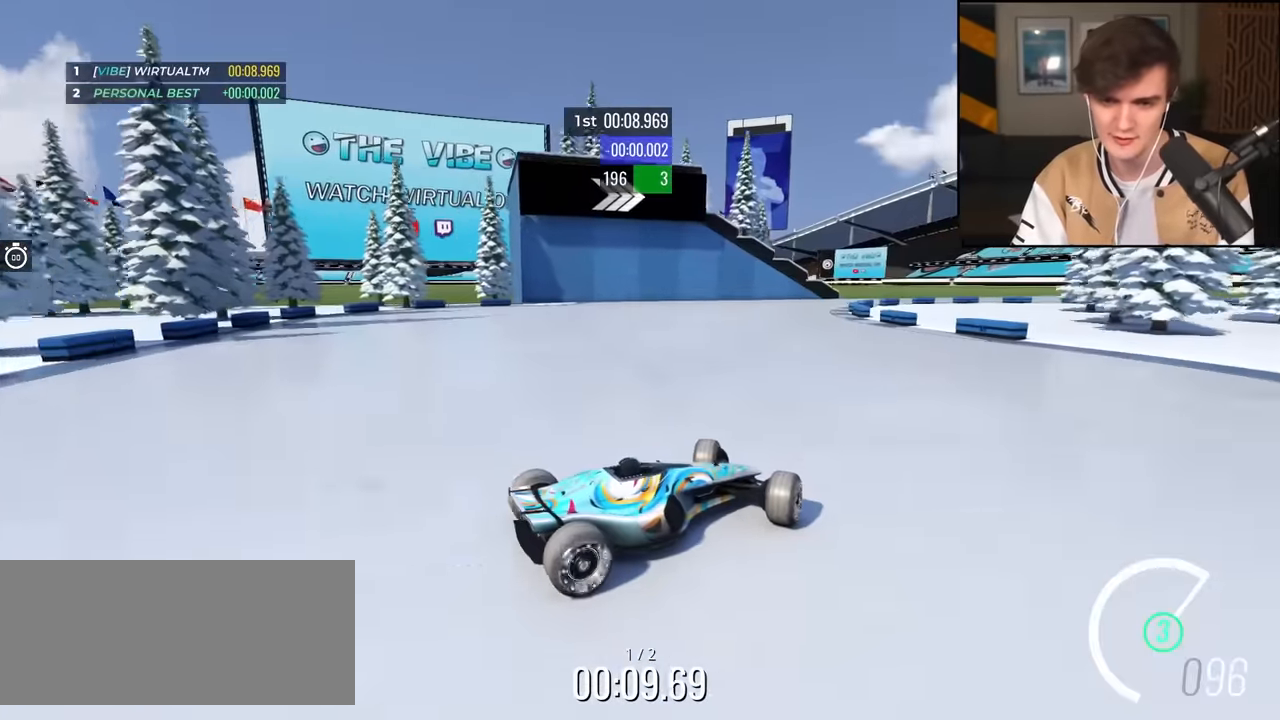
{"keys": ["left", "up"], "events": [[33, "brake", "down"], [83, "brake", "up"], [366, "brake", "down"], [416, "brake", "up"]]}
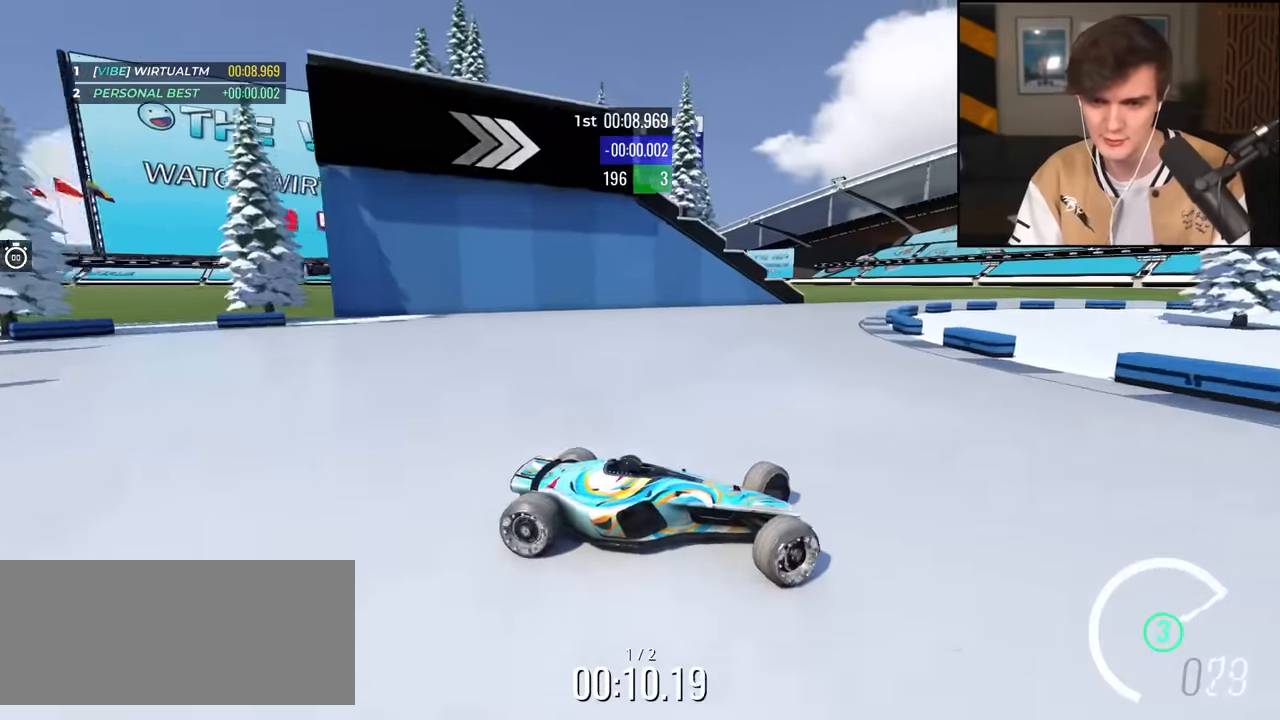
{"keys": ["left", "up"], "events": []}
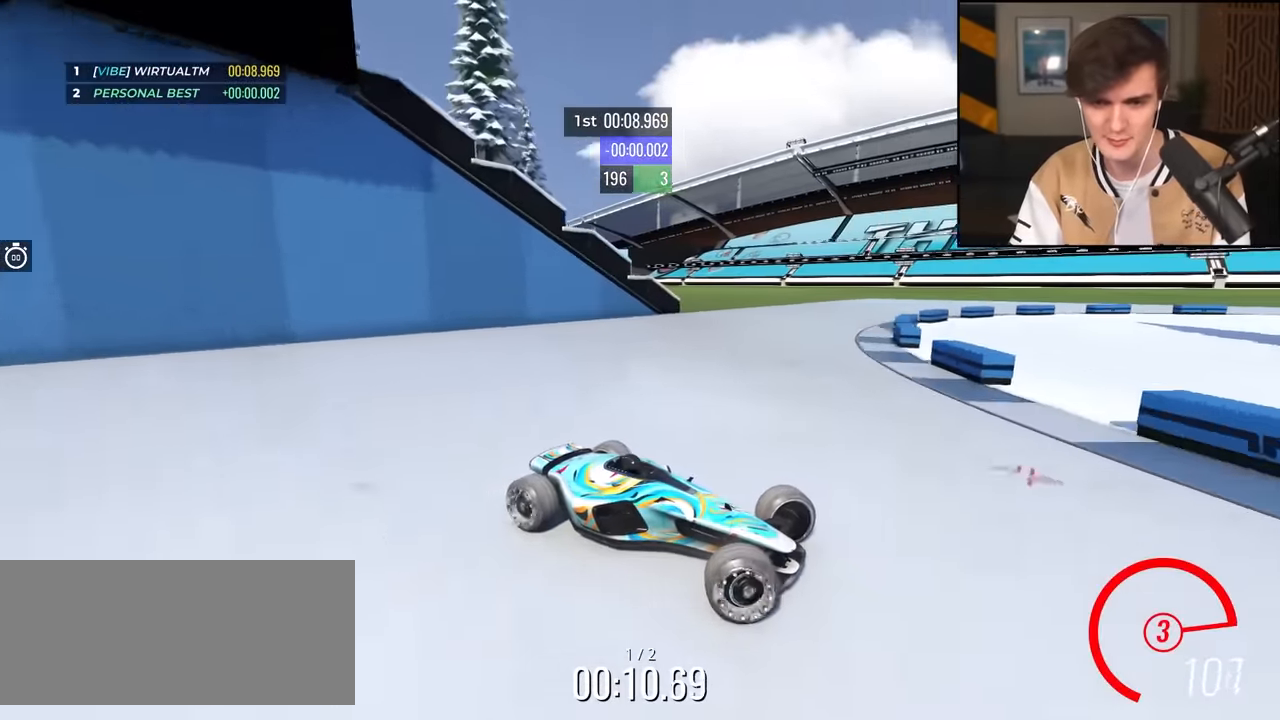
{"keys": ["left", "up"], "events": []}
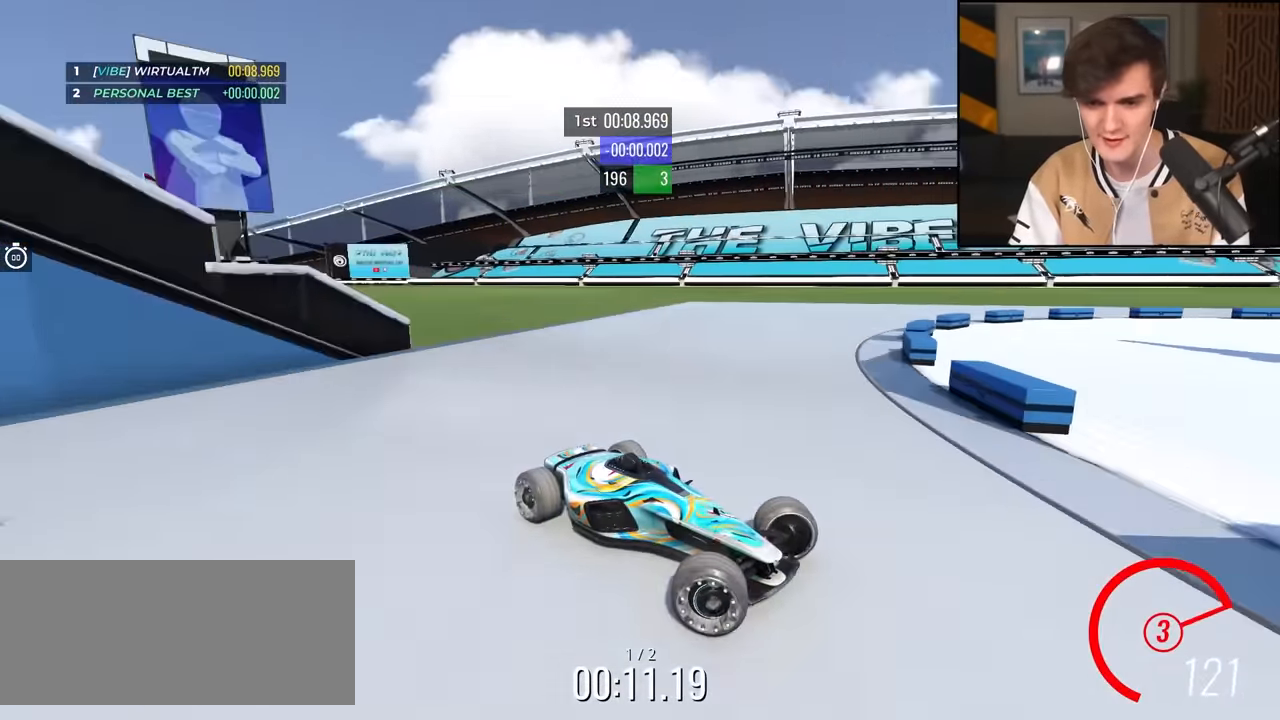
{"keys": ["left", "up"], "events": []}
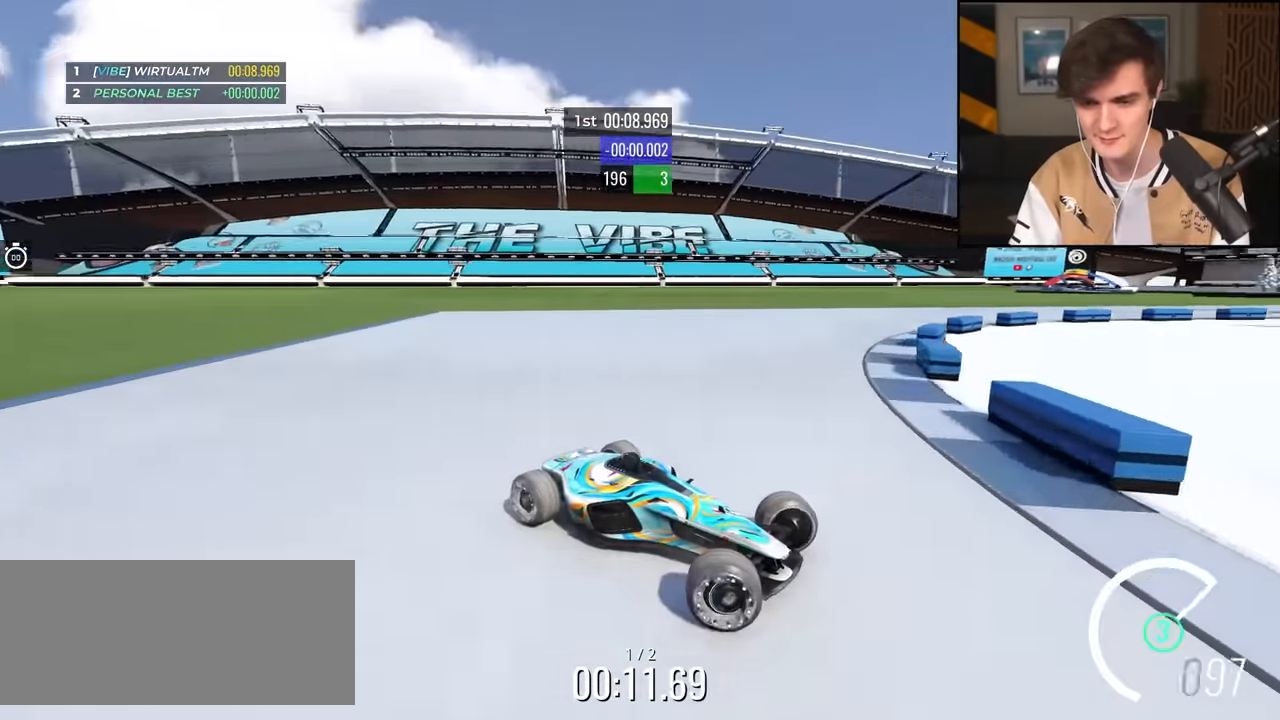
{"keys": ["left", "up"], "events": [[433, "brake", "down"], [483, "brake", "up"]]}
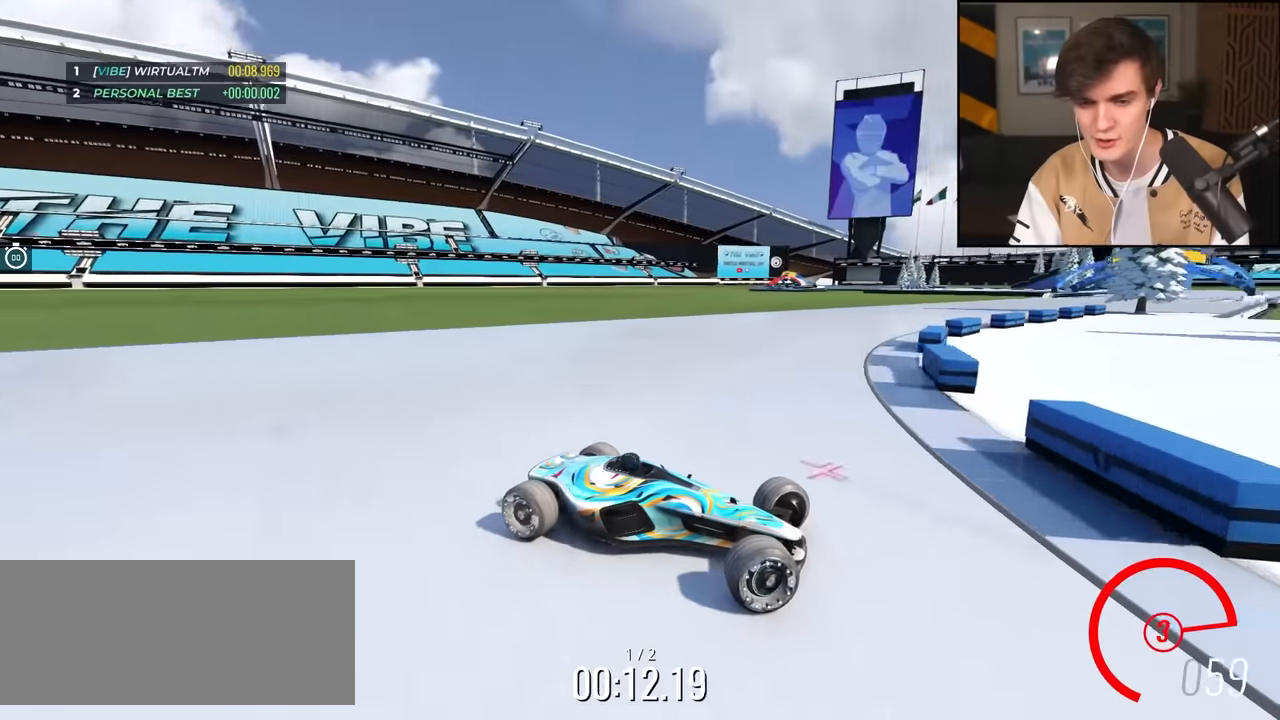
{"keys": ["left", "up"], "events": []}